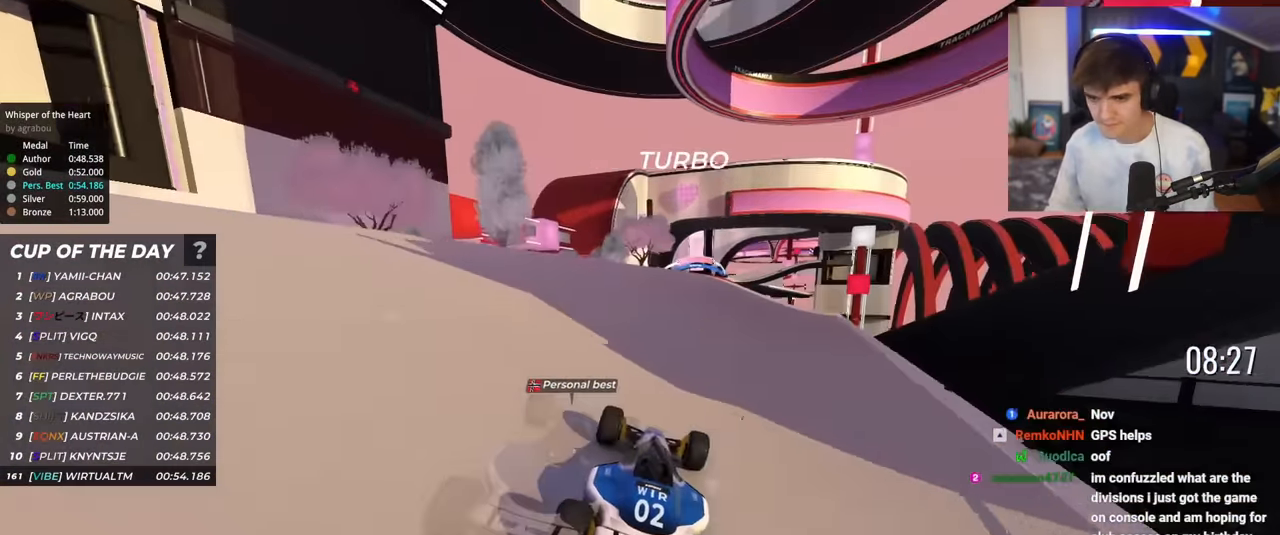
Gameplay with keyboard; each line is a JSON object with the keys held at the frame after it. "events" lists presses ("down") and releases ("up") of "brake", "down", "left", "right" and "up" between this image and that frame as [ms after this image, input, new state], when the widget could be followed in between. No other keys are recorded. Mouse input is not recorded. Key names are as the overlay labels them; some are game actions (e.g. jump) rather than physical keys.
{"keys": ["left", "up"], "events": [[217, "right", "down"], [317, "right", "up"], [401, "left", "down"]]}
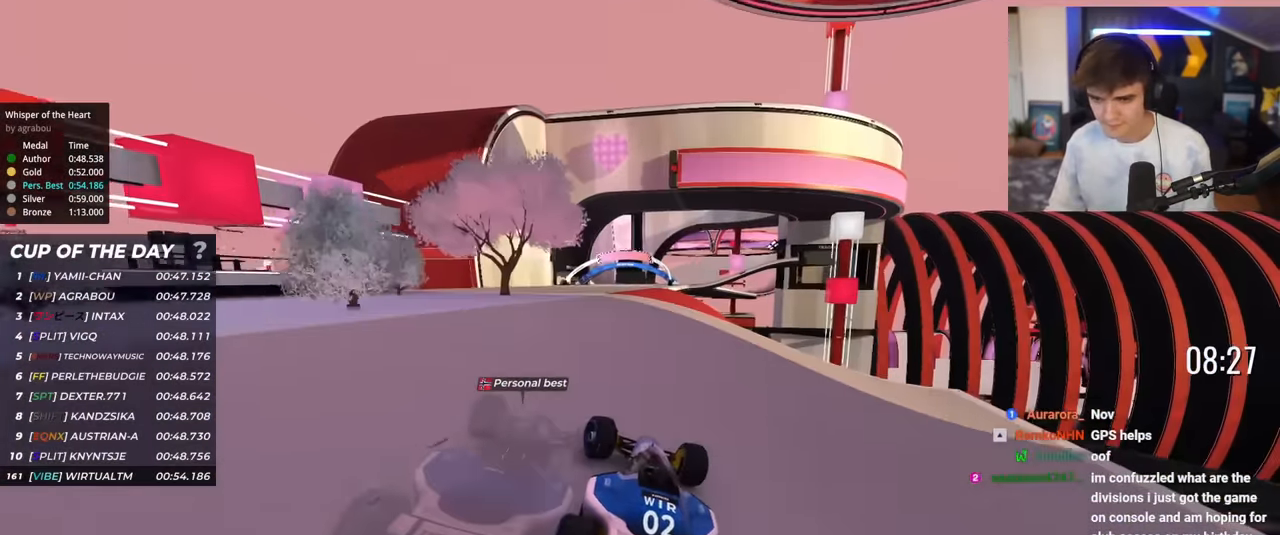
{"keys": ["up"], "events": [[33, "left", "up"], [283, "right", "down"], [417, "right", "up"]]}
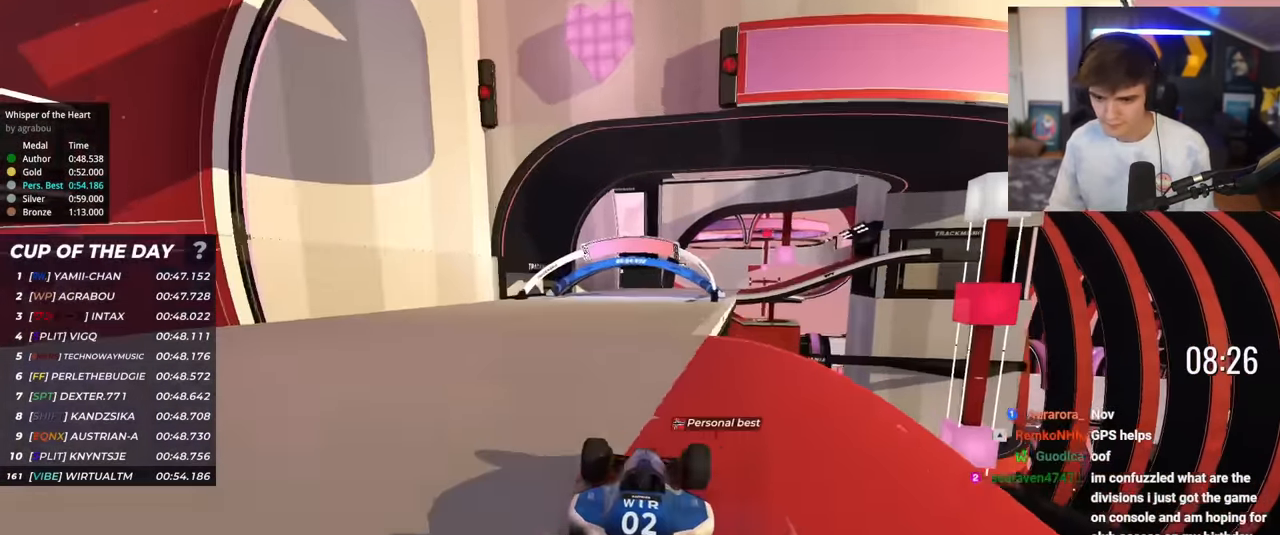
{"keys": ["up"], "events": [[150, "right", "down"], [300, "right", "up"]]}
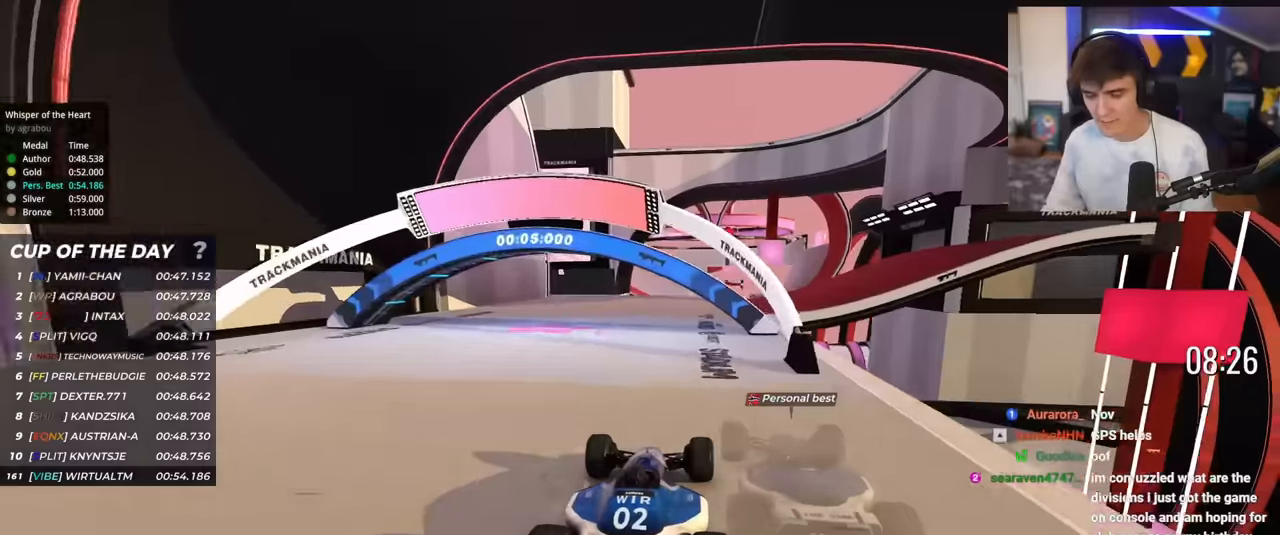
{"keys": ["up"], "events": []}
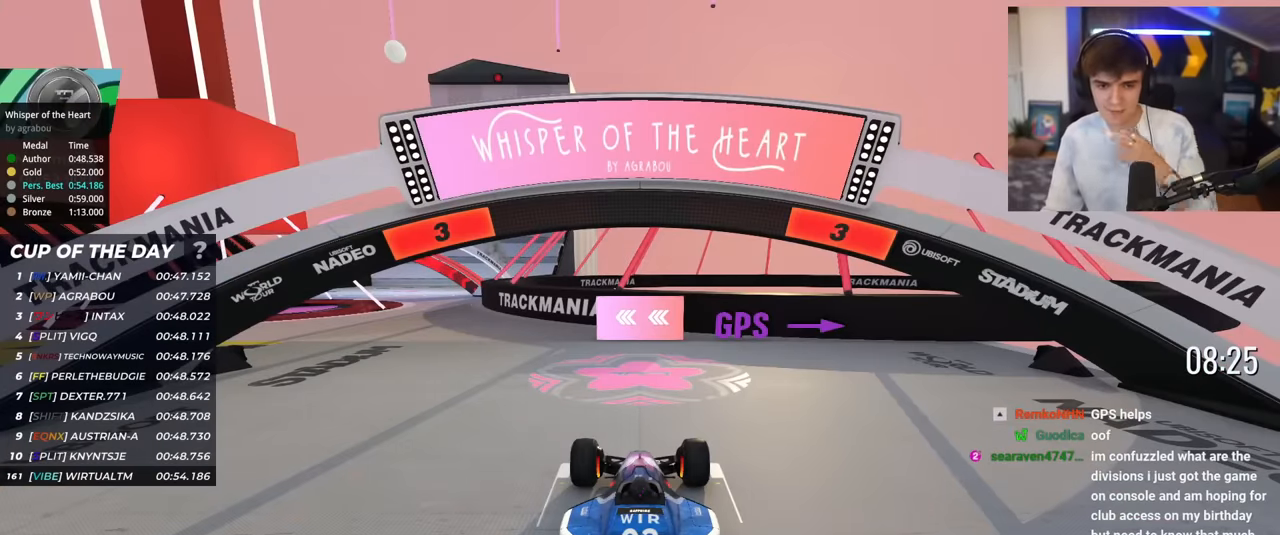
{"keys": ["up"], "events": []}
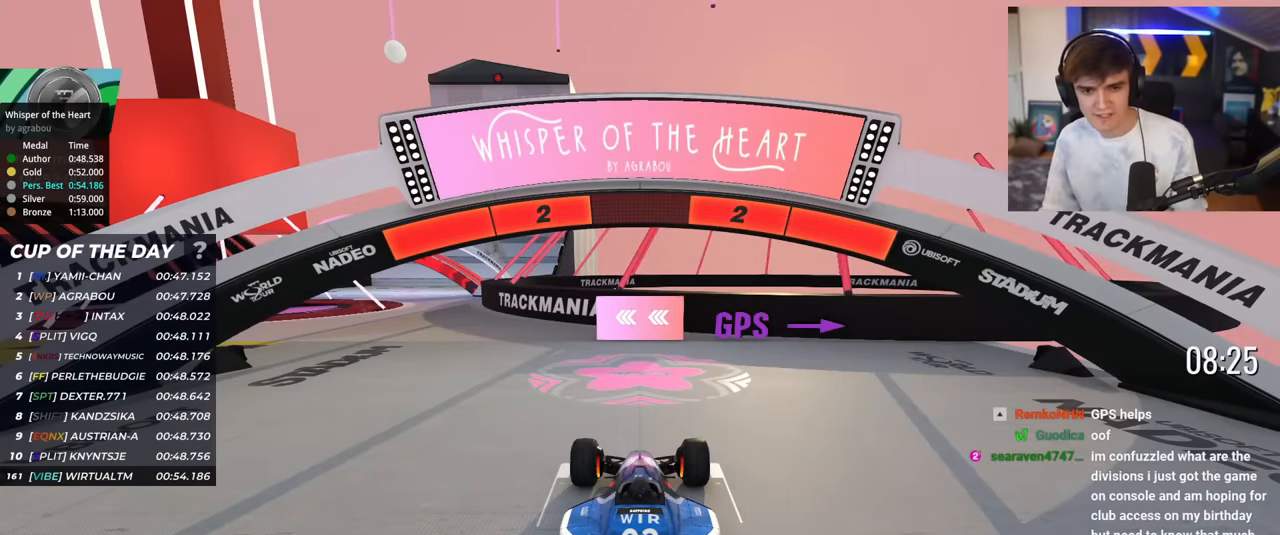
{"keys": ["up"], "events": []}
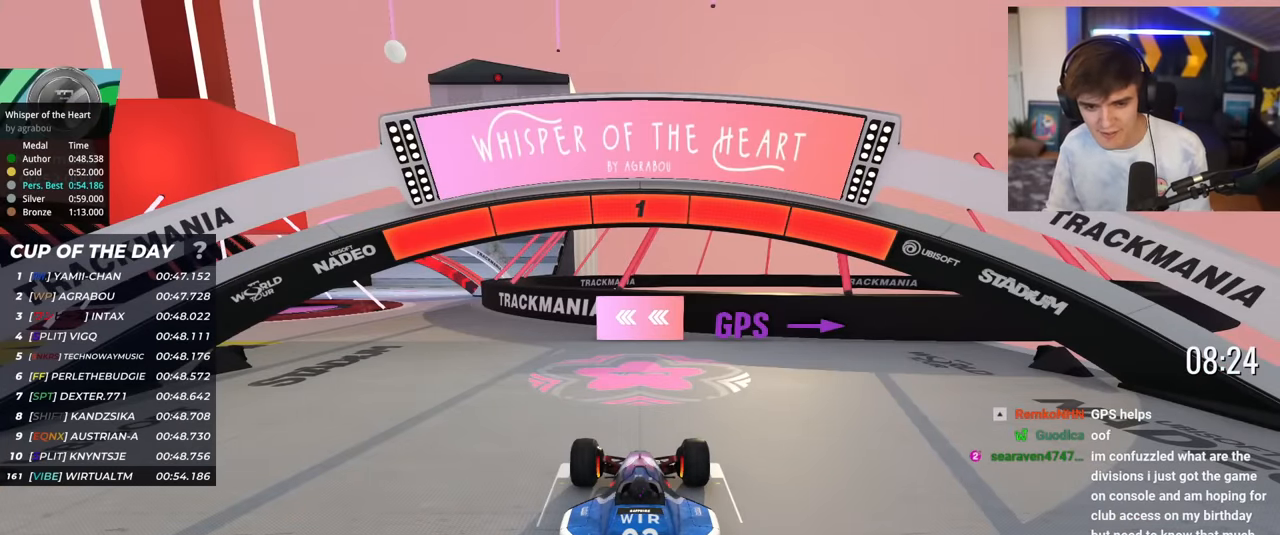
{"keys": ["left", "up"], "events": [[84, "left", "down"], [417, "left", "up"], [467, "left", "down"]]}
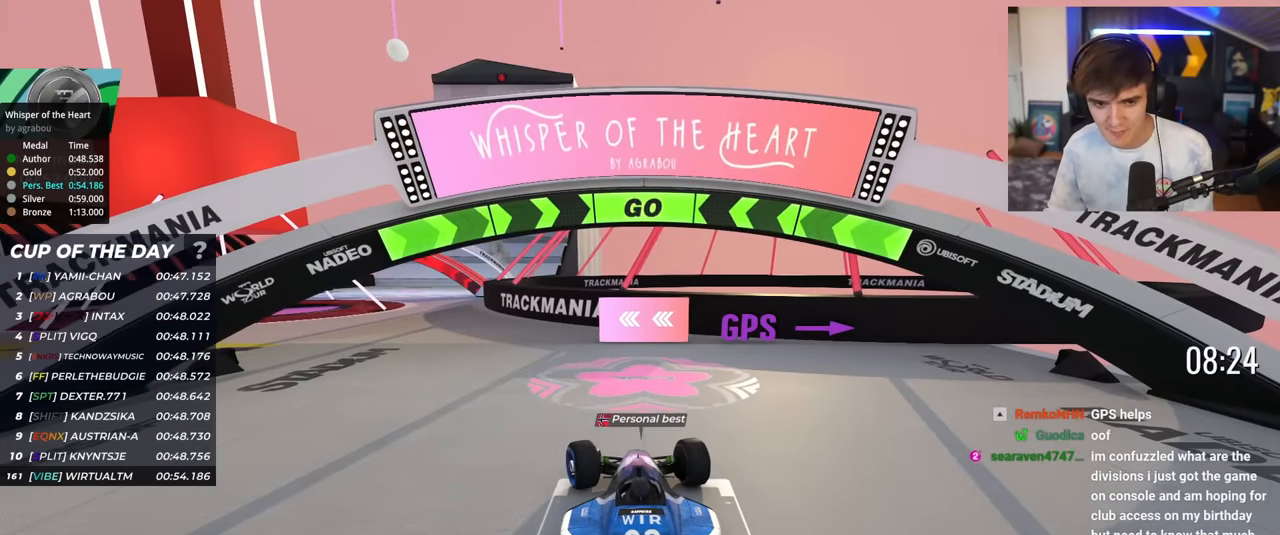
{"keys": ["left", "up"], "events": []}
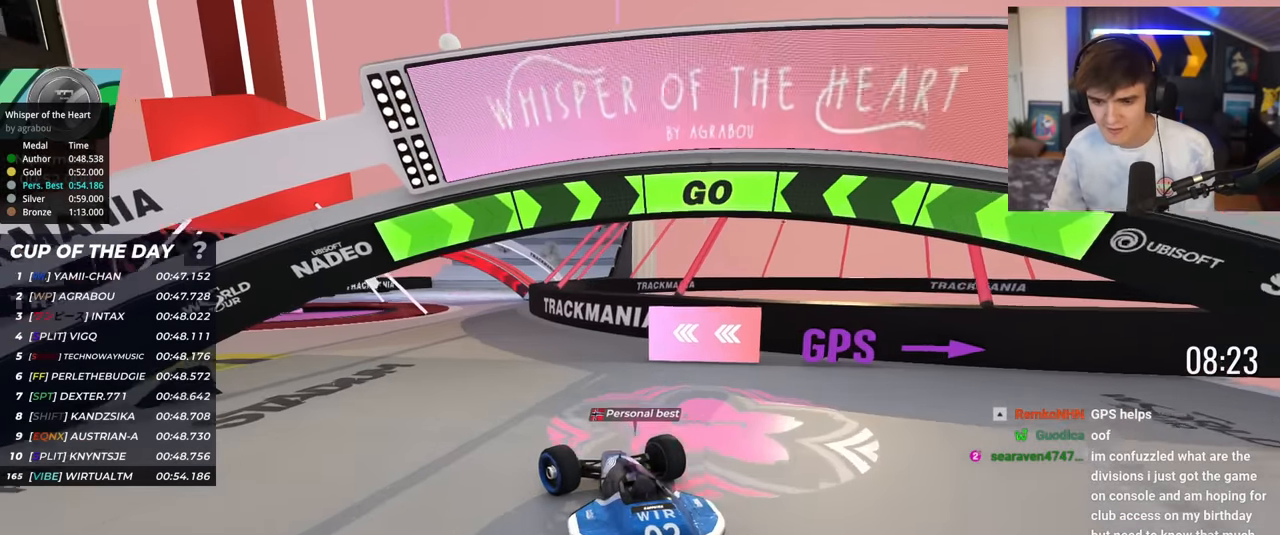
{"keys": ["left", "up"], "events": []}
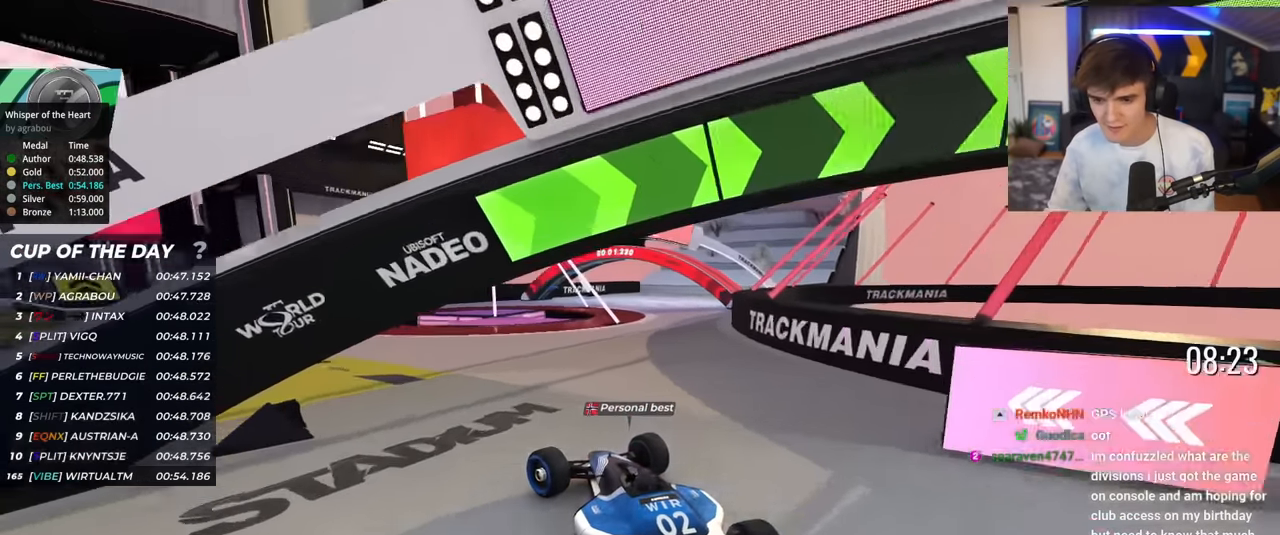
{"keys": ["up"], "events": [[500, "left", "up"]]}
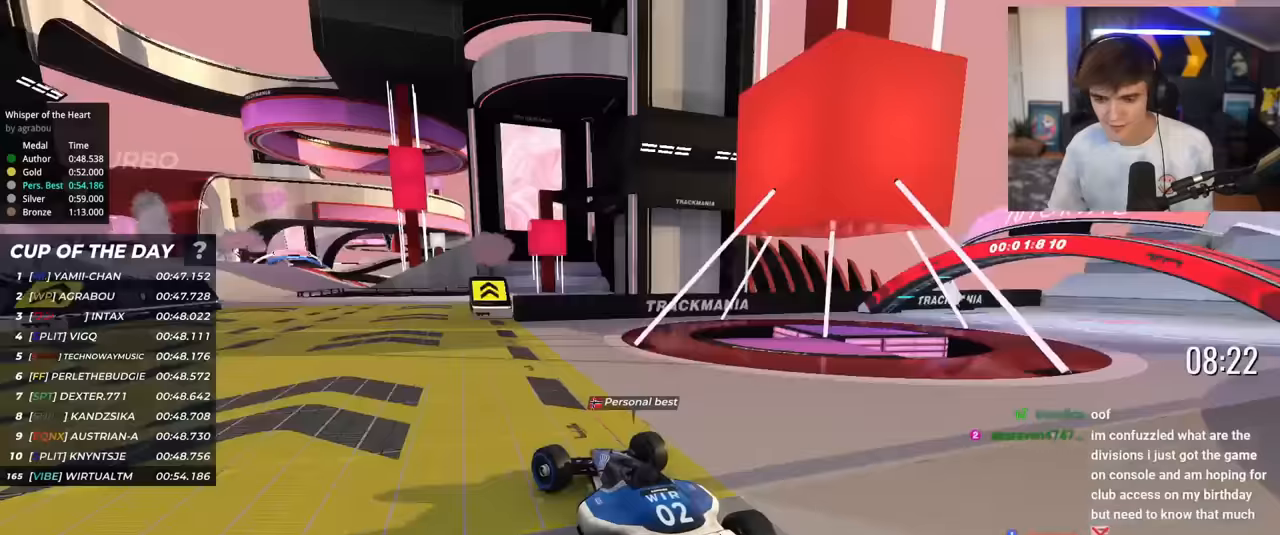
{"keys": ["up"], "events": [[317, "left", "down"], [417, "left", "up"]]}
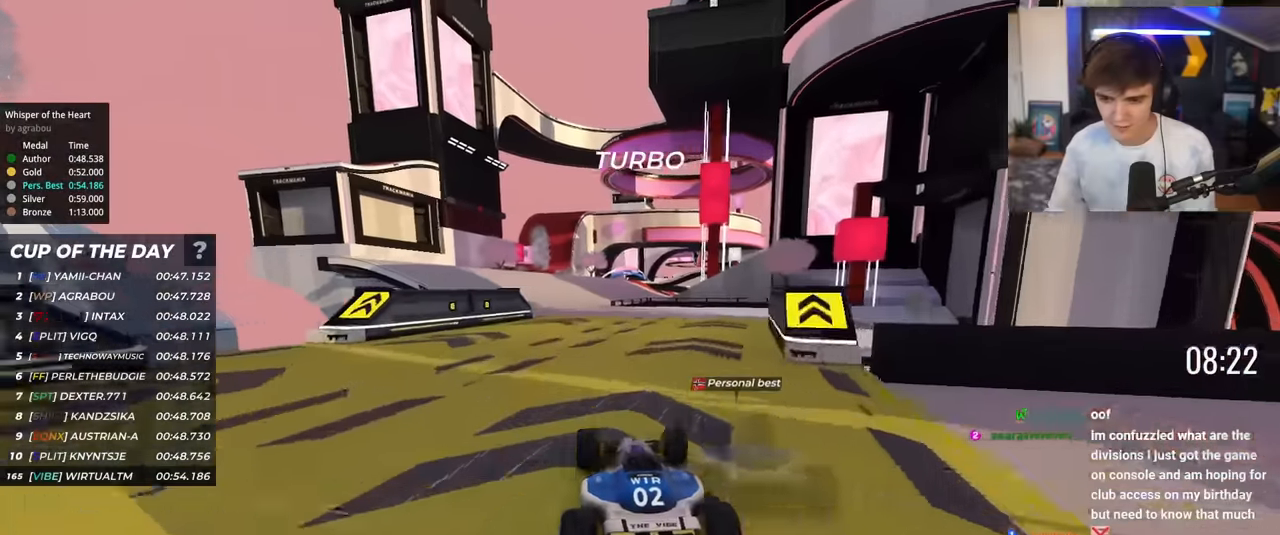
{"keys": ["up"], "events": []}
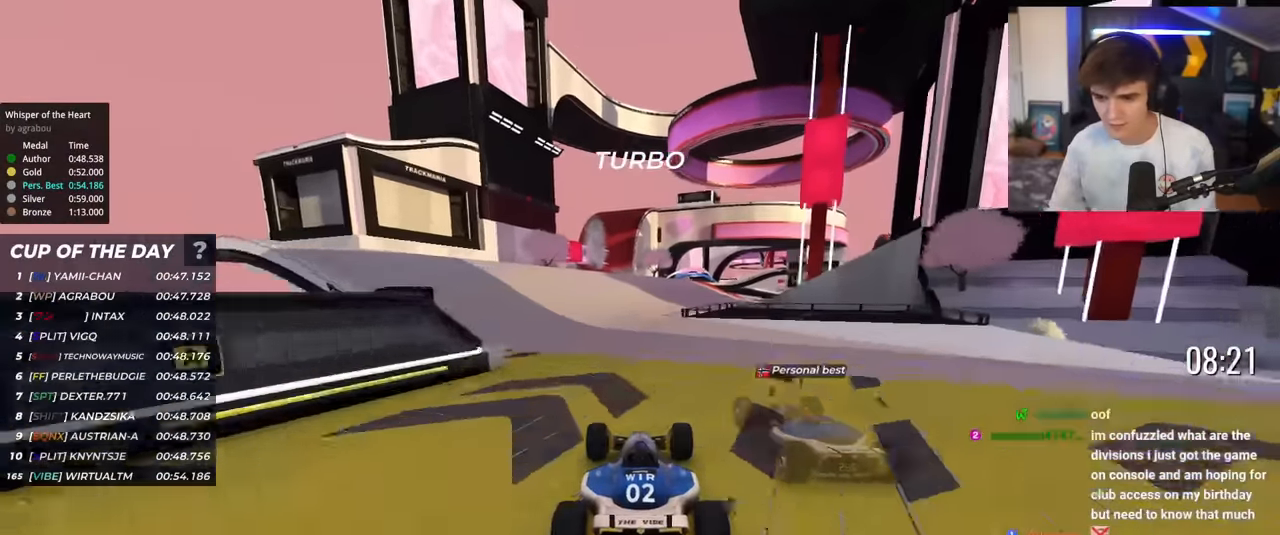
{"keys": ["right", "up"], "events": [[33, "right", "down"], [67, "right", "up"], [501, "right", "down"]]}
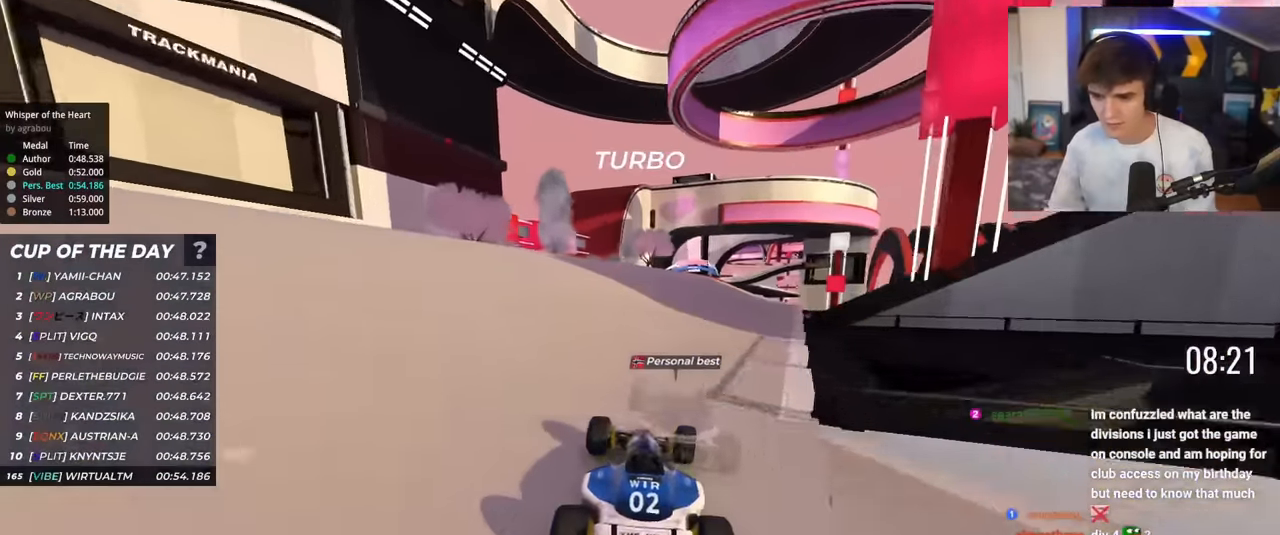
{"keys": ["up"], "events": [[83, "right", "up"], [233, "left", "down"], [283, "left", "up"]]}
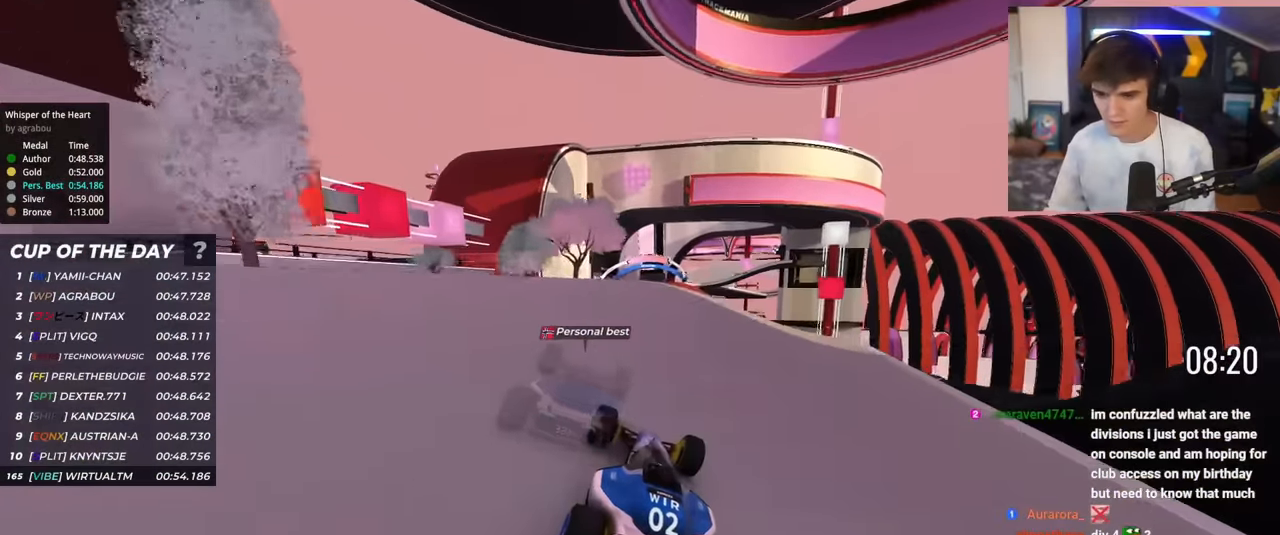
{"keys": ["up"], "events": [[150, "right", "down"], [334, "right", "up"]]}
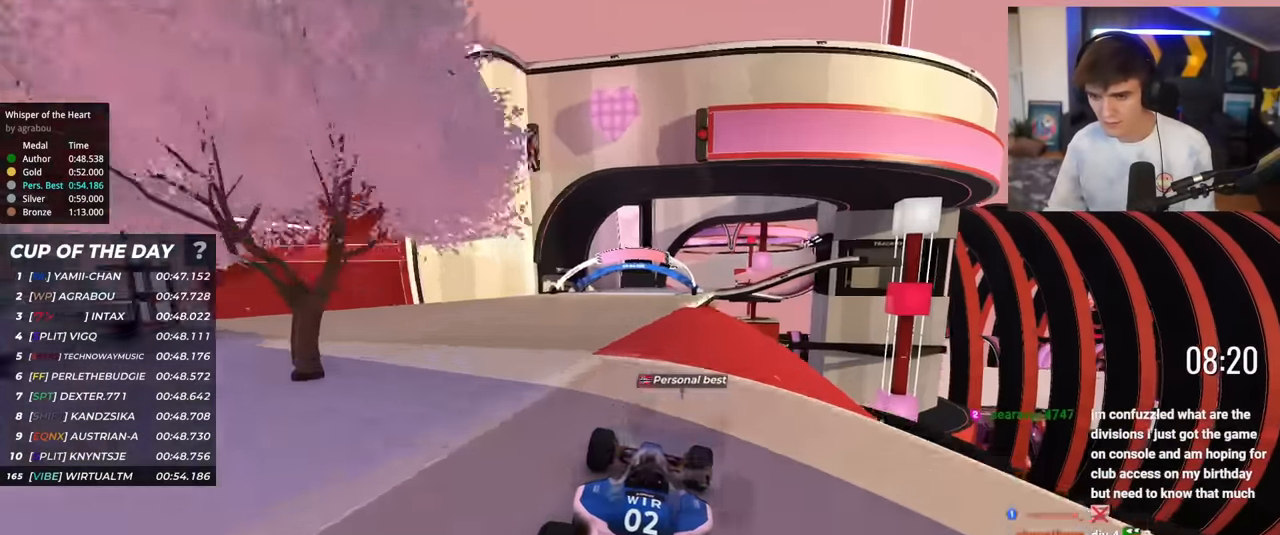
{"keys": ["left", "up"], "events": [[266, "right", "down"], [350, "right", "up"], [500, "left", "down"]]}
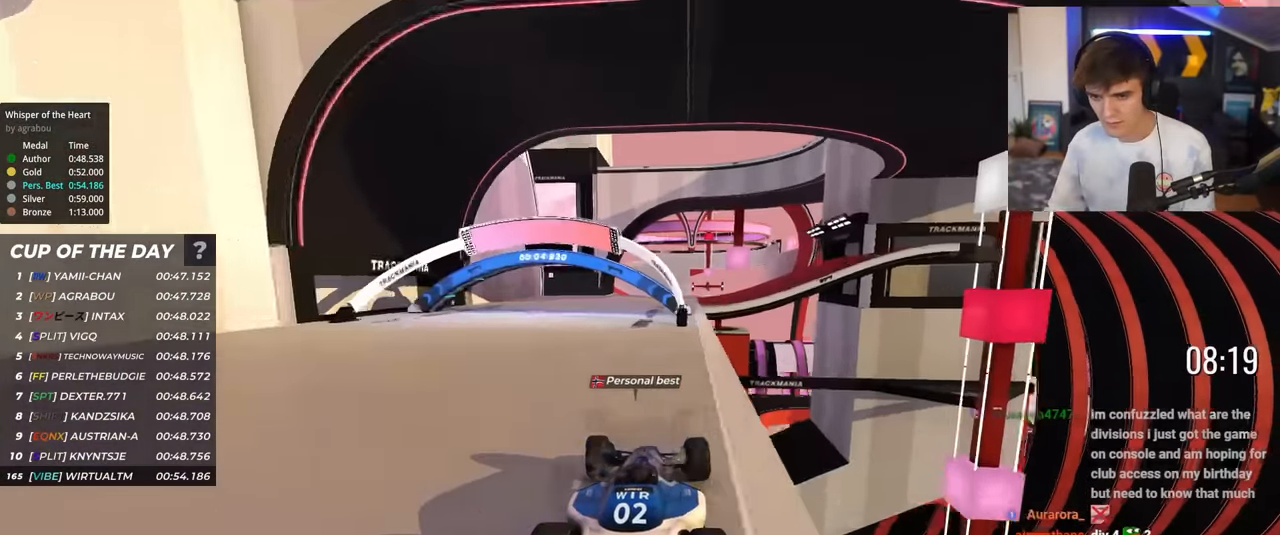
{"keys": ["up"], "events": [[83, "left", "up"], [133, "right", "down"], [417, "right", "up"]]}
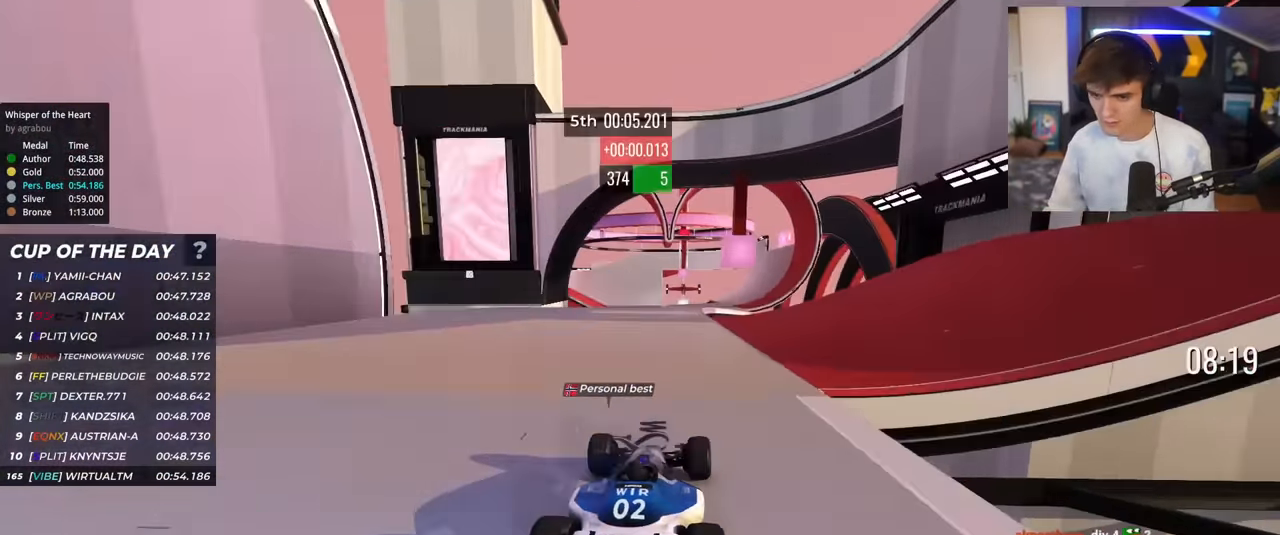
{"keys": ["up"], "events": [[250, "right", "down"], [283, "right", "up"]]}
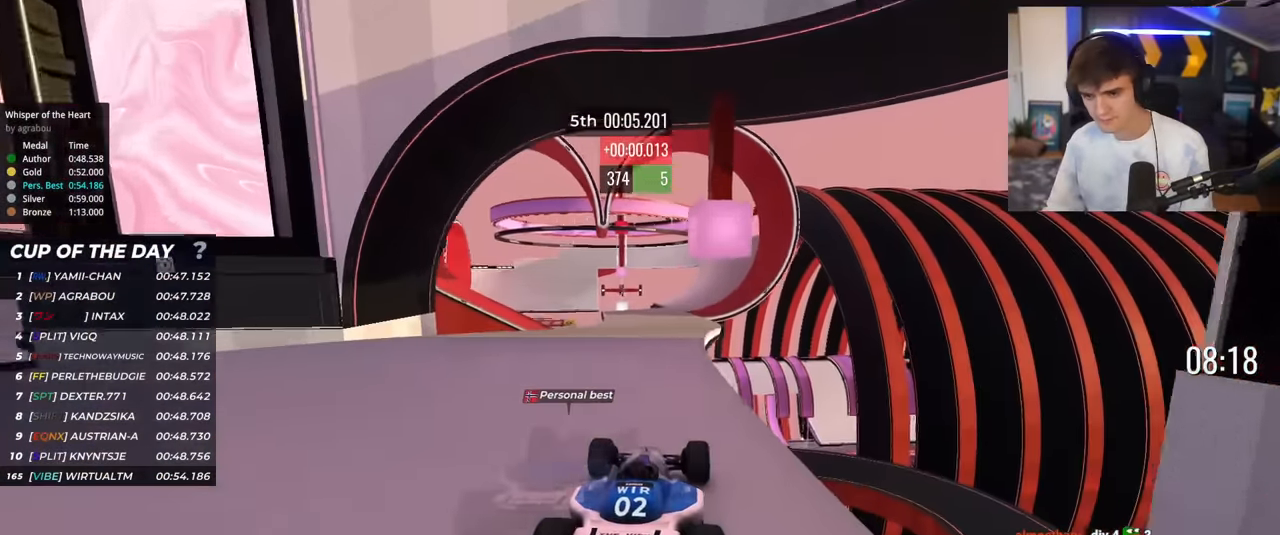
{"keys": ["right", "up"], "events": [[450, "right", "down"]]}
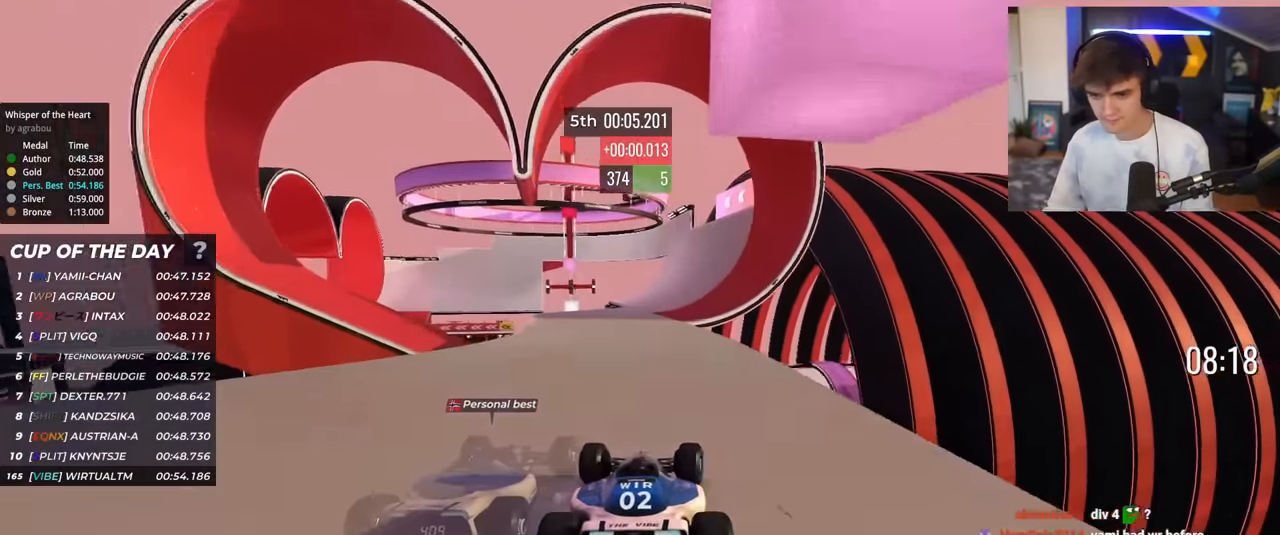
{"keys": ["right", "up"], "events": [[33, "right", "up"], [467, "right", "down"]]}
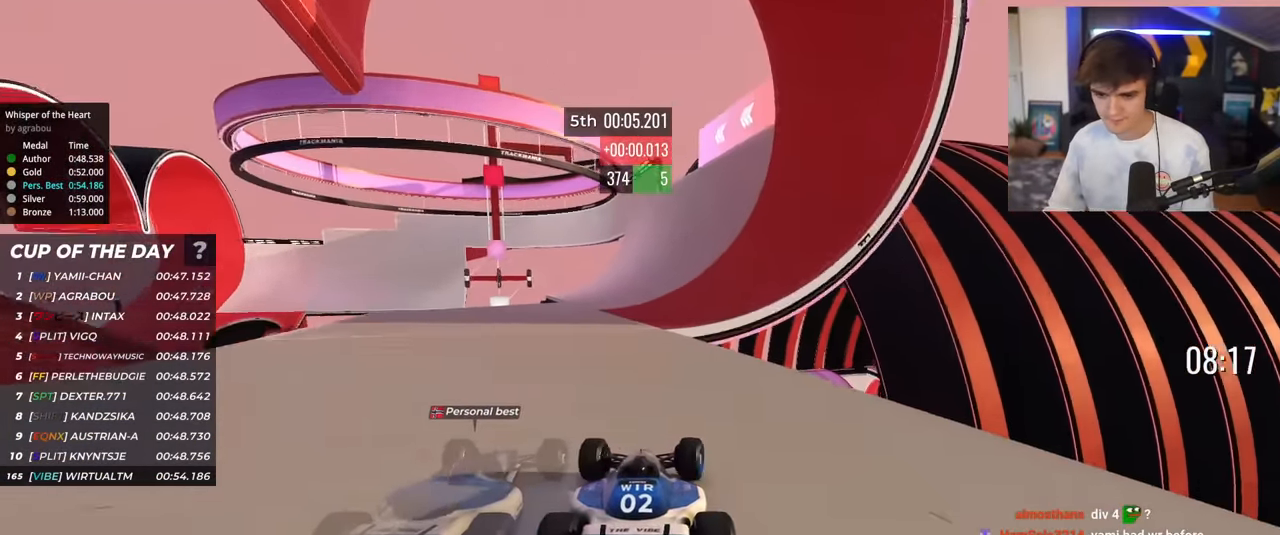
{"keys": ["up"], "events": [[17, "right", "up"], [433, "right", "down"], [483, "right", "up"]]}
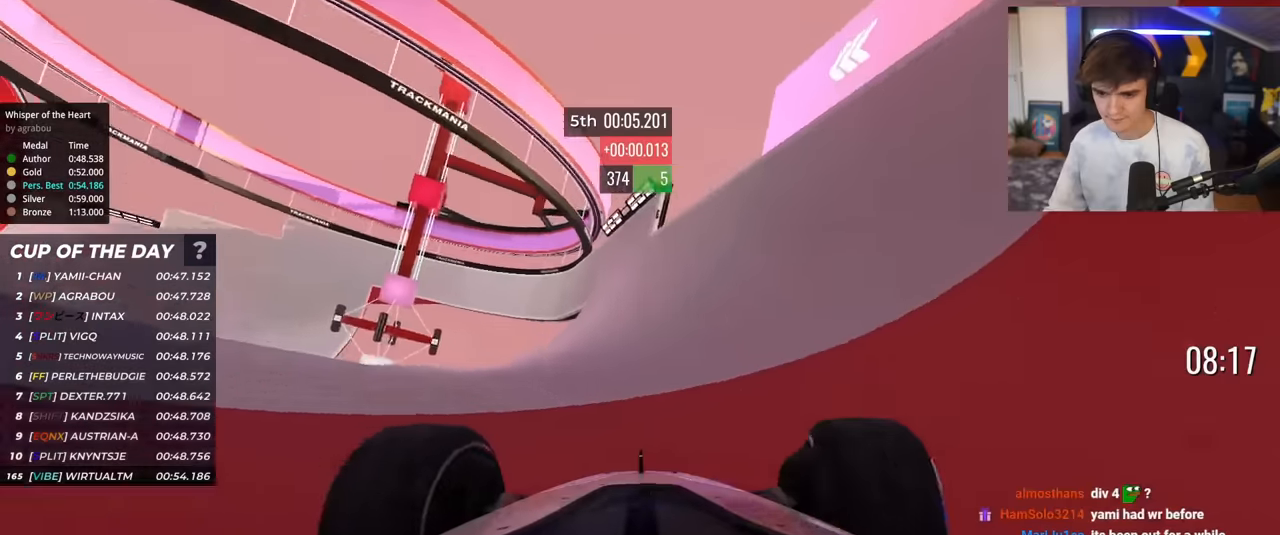
{"keys": ["left", "up"], "events": [[167, "left", "down"], [217, "left", "up"], [500, "left", "down"]]}
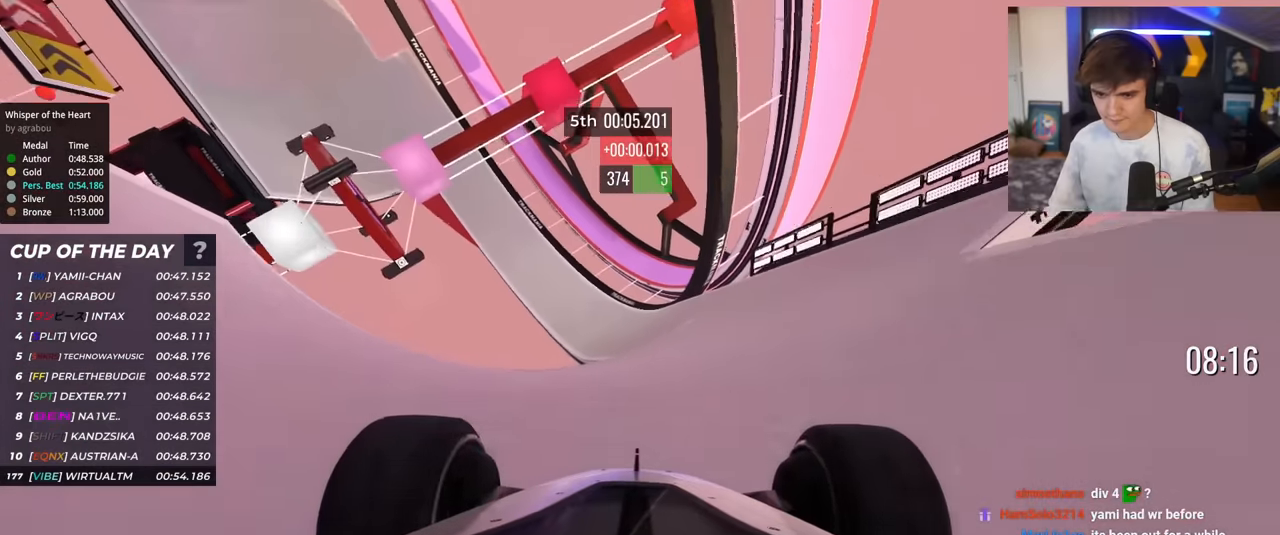
{"keys": ["up"], "events": [[34, "left", "up"], [184, "left", "down"], [284, "left", "up"]]}
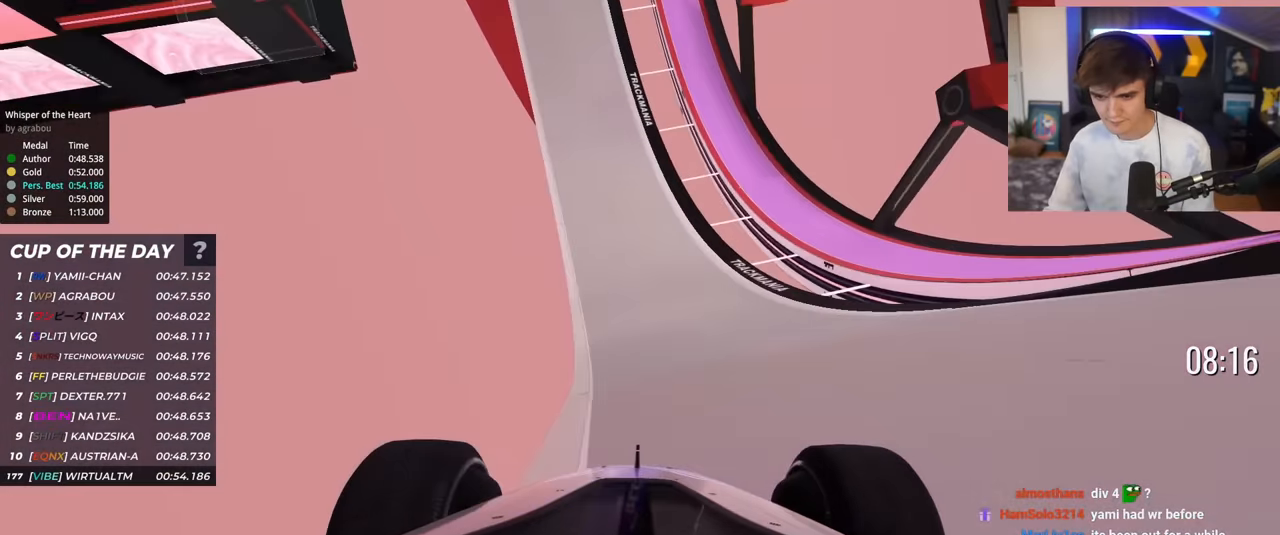
{"keys": ["left", "up"], "events": [[33, "left", "down"], [100, "left", "up"], [250, "left", "down"]]}
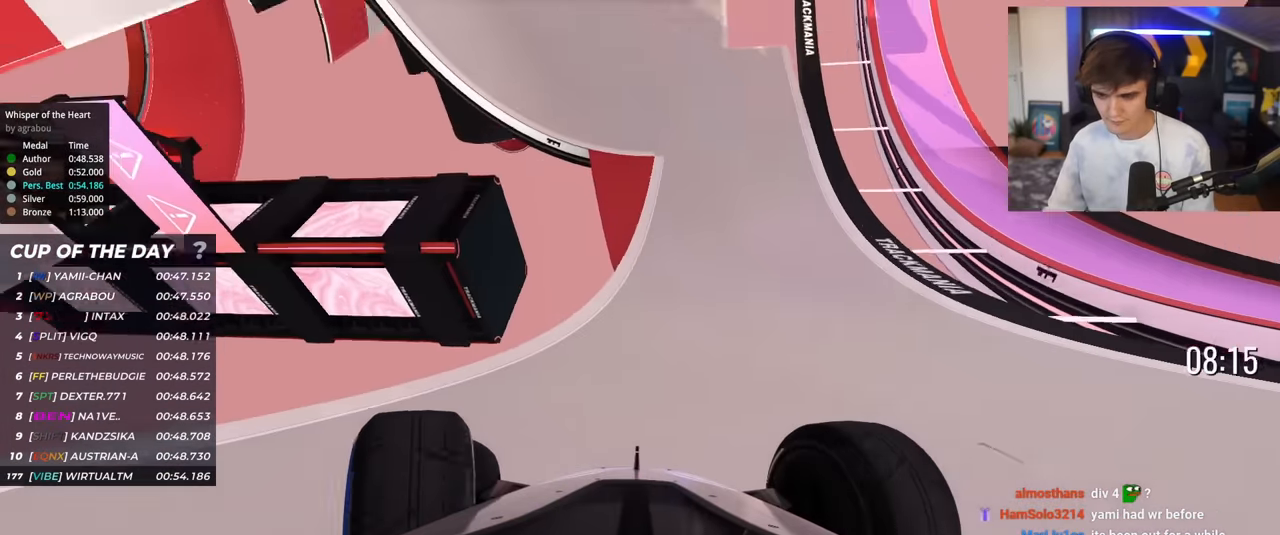
{"keys": ["left", "up"], "events": [[67, "left", "up"], [117, "right", "down"], [167, "right", "up"], [451, "left", "down"]]}
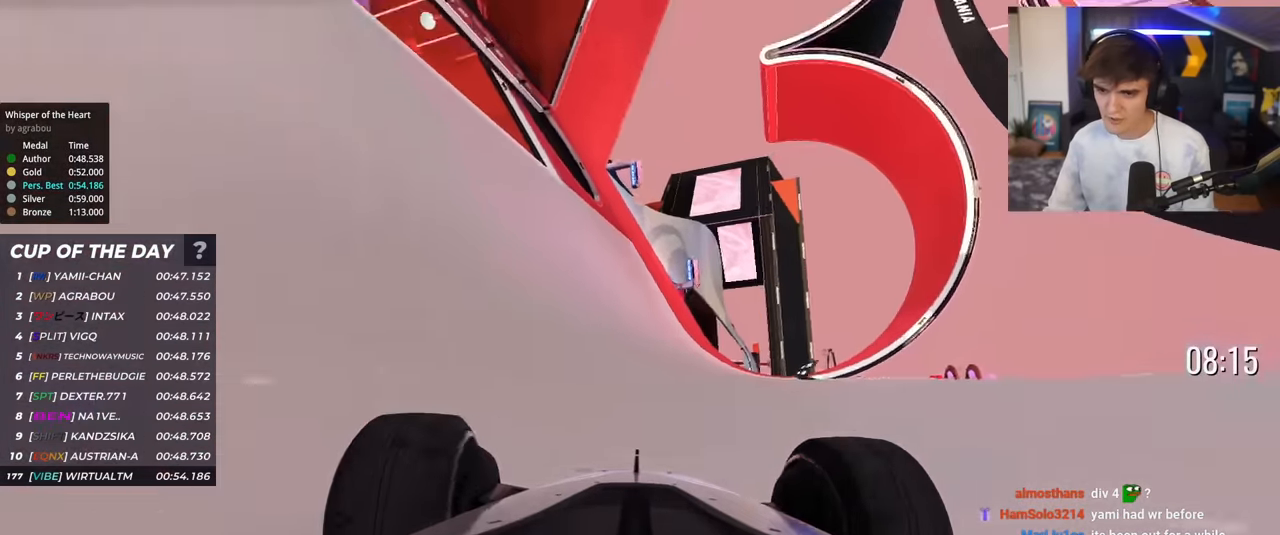
{"keys": ["up"], "events": [[33, "left", "up"], [317, "left", "down"], [467, "left", "up"]]}
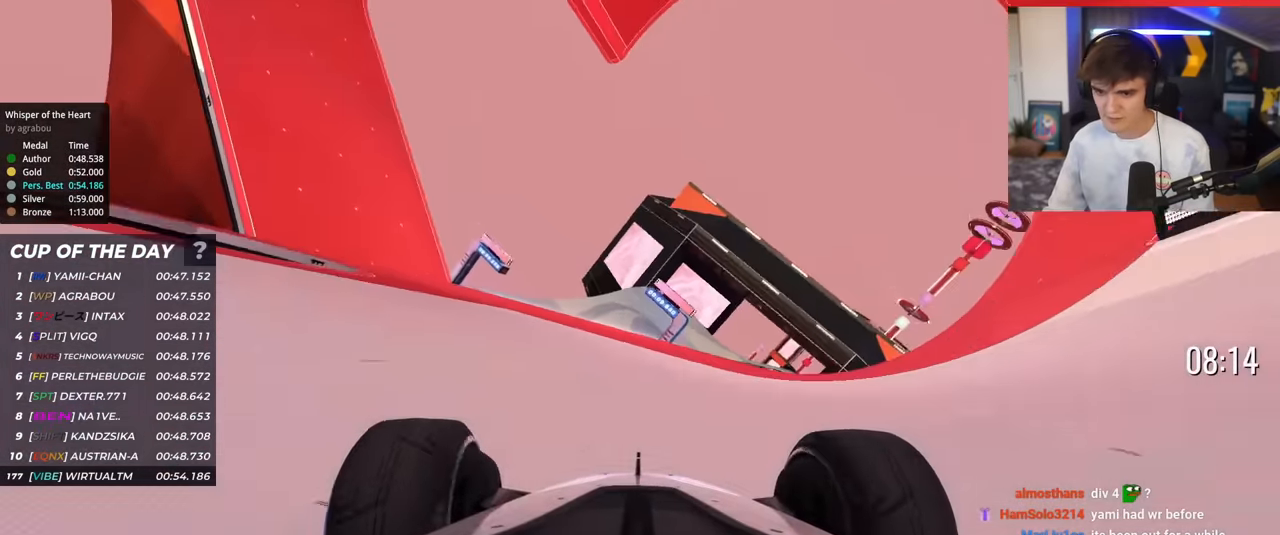
{"keys": ["up"], "events": [[50, "left", "down"], [100, "left", "up"], [201, "right", "down"], [301, "right", "up"]]}
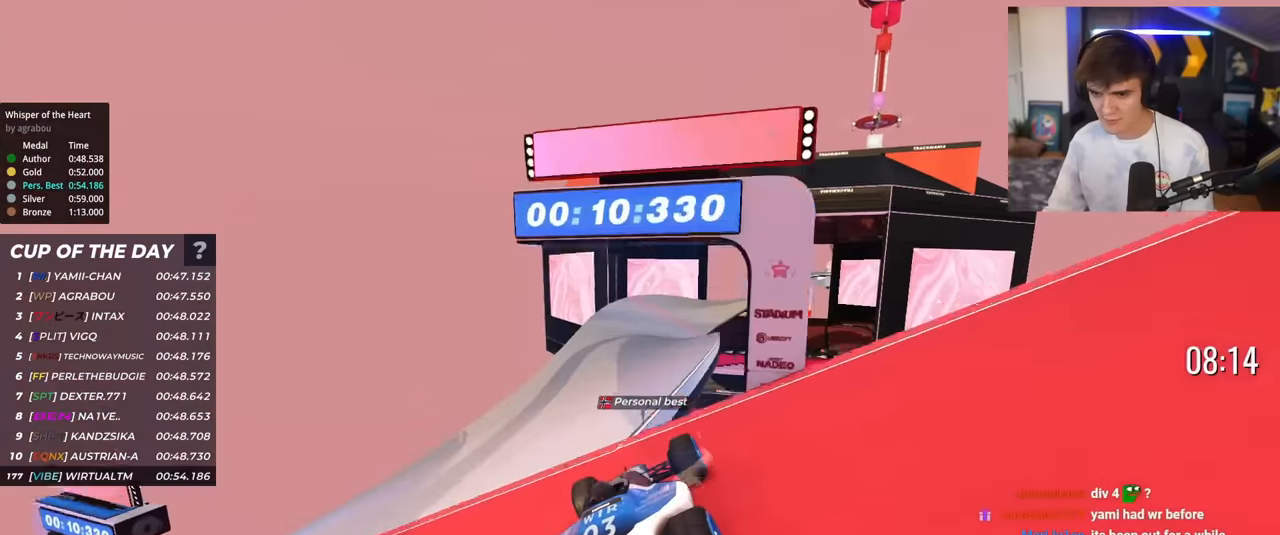
{"keys": ["up"], "events": []}
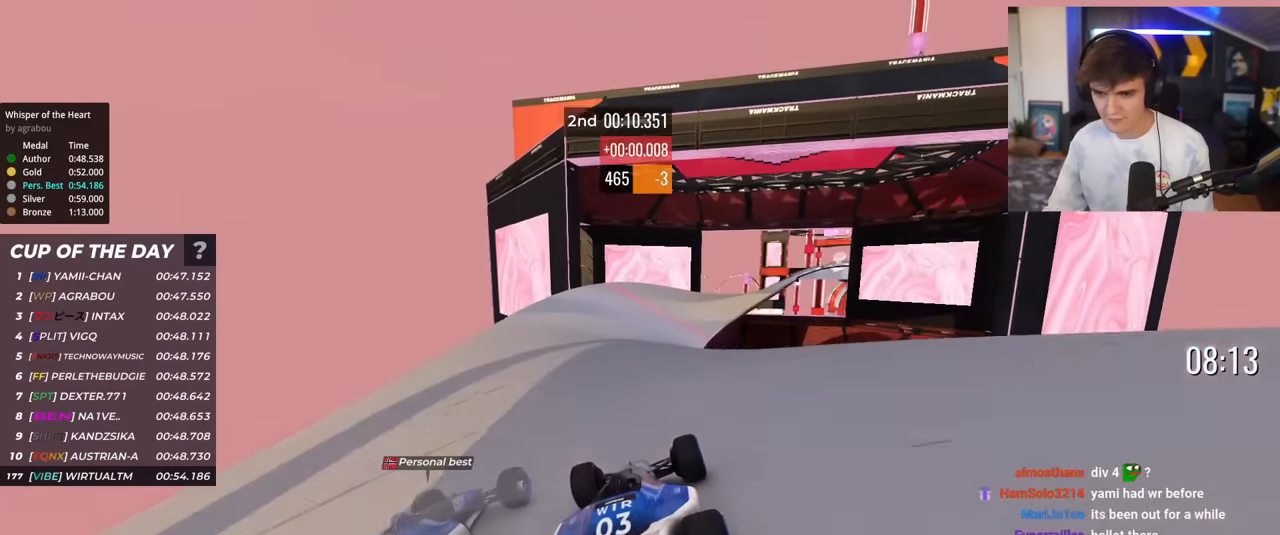
{"keys": ["right", "up"], "events": [[34, "right", "down"], [84, "right", "up"], [367, "right", "down"]]}